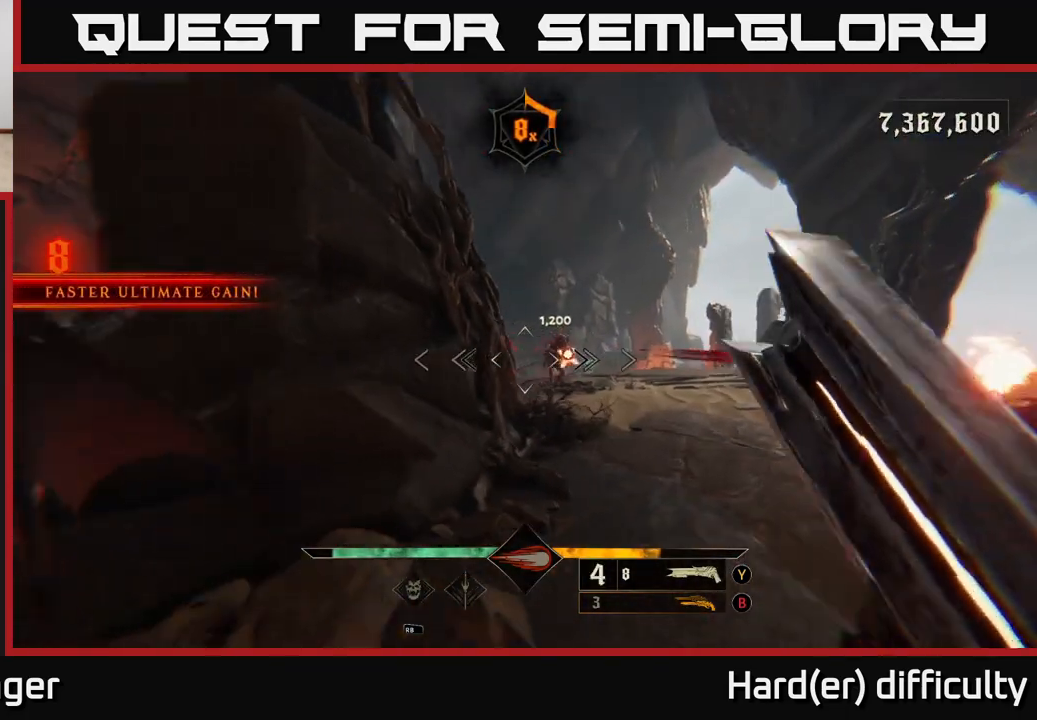
Gameplay with a controller (Xbox layout); each line is a JSON object with the inputs held at the frame after it. "events" lists button and stick changes between this image and that frame as [ms after this image, input, new state], when the widget could be followed in between.
{"buttons": [], "left_stick": "right", "right_stick": "center", "events": [[100, "left_stick", "down-right"], [117, "B", "down"], [150, "left_stick", "right"], [217, "B", "up"], [267, "left_stick", "up-left"], [400, "left_stick", "right"]]}
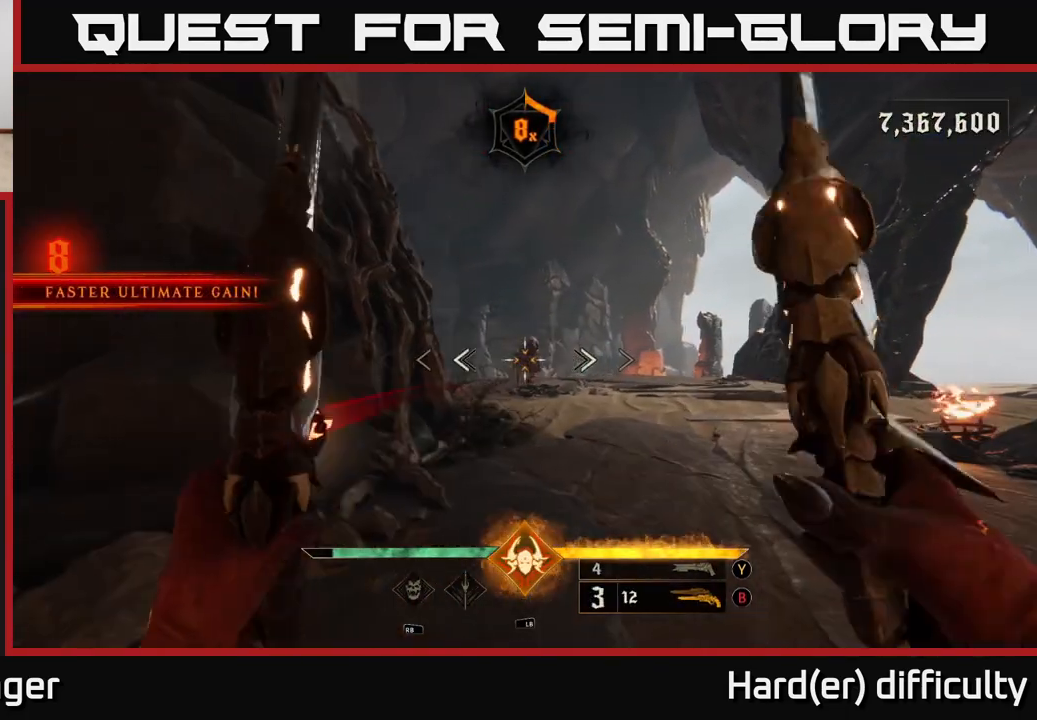
{"buttons": [], "left_stick": "up-right", "right_stick": "center", "events": [[100, "R2", "down"], [200, "R2", "up"], [233, "left_stick", "up-right"], [350, "right_stick", "up-left"], [467, "right_stick", "center"]]}
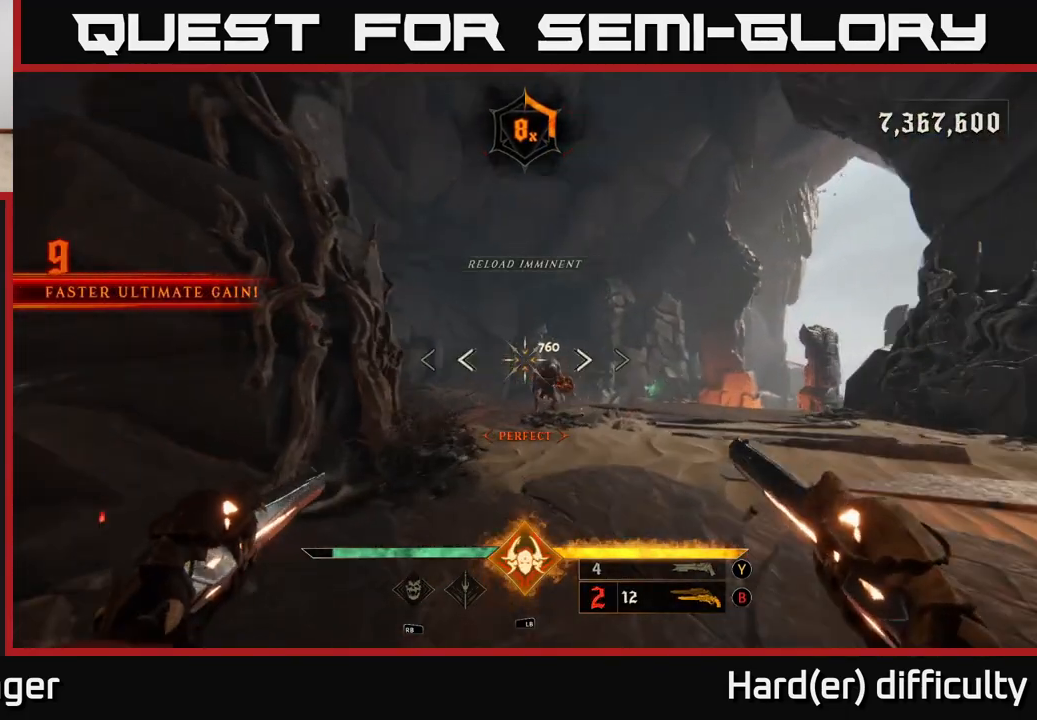
{"buttons": ["R2"], "left_stick": "up-right", "right_stick": "center", "events": [[33, "R2", "down"], [67, "left_stick", "right"], [117, "R2", "up"], [417, "left_stick", "up-right"], [450, "right_stick", "down-left"], [500, "R2", "down"], [500, "right_stick", "center"]]}
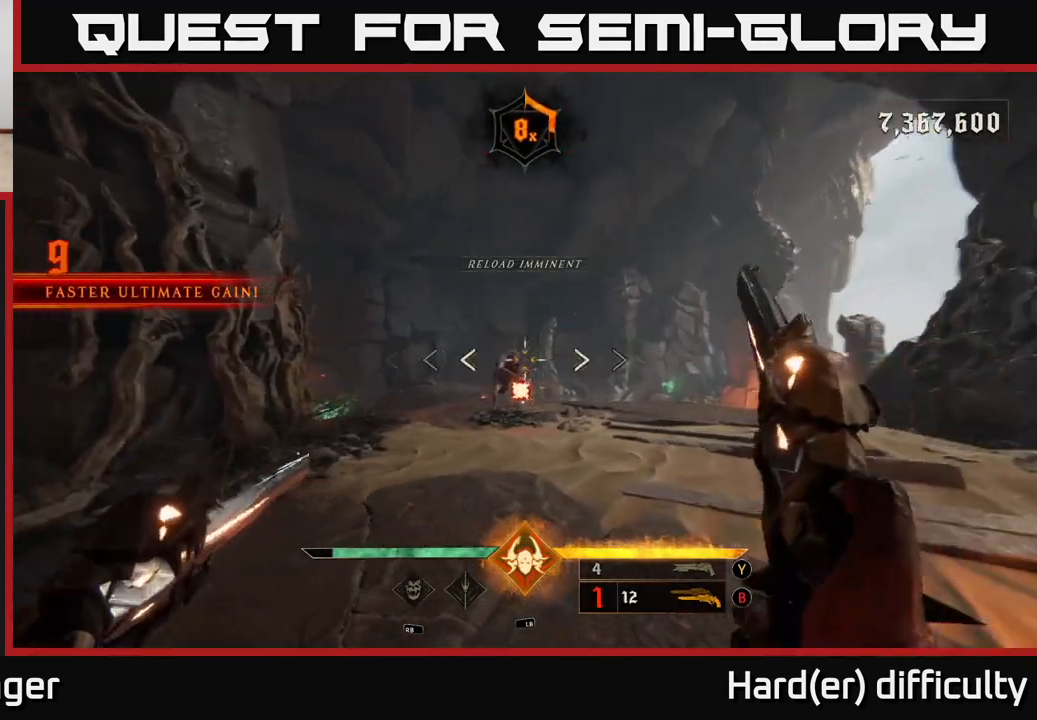
{"buttons": [], "left_stick": "up", "right_stick": "left", "events": [[83, "R2", "up"], [433, "right_stick", "left"], [483, "left_stick", "up"]]}
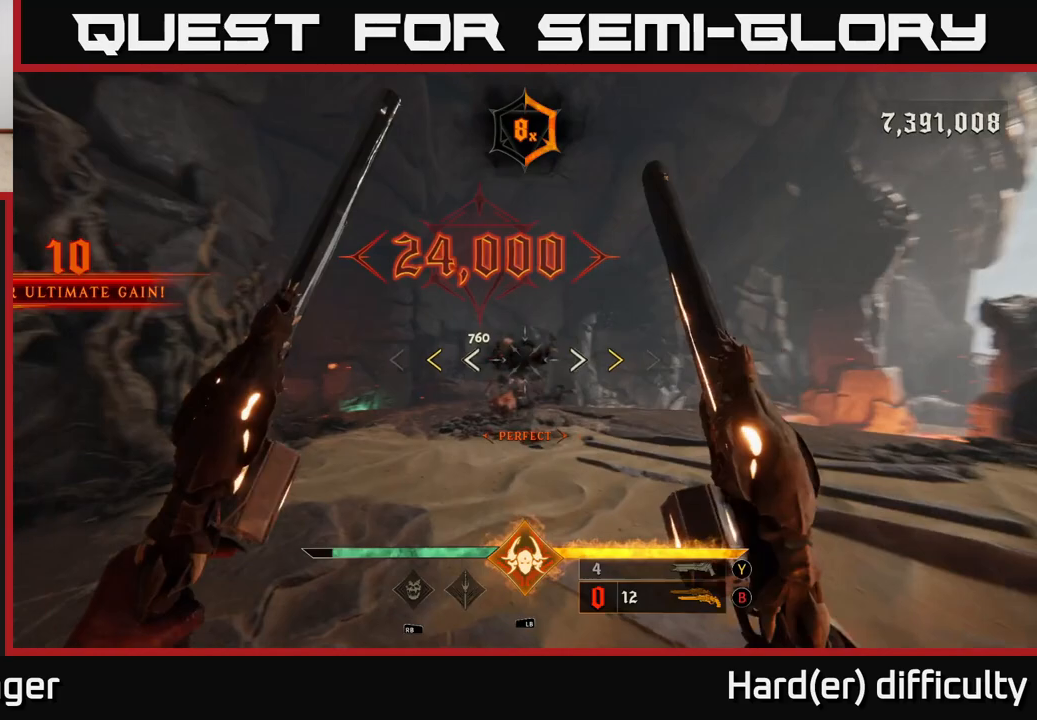
{"buttons": [], "left_stick": "up-right", "right_stick": "center", "events": [[100, "right_stick", "center"], [133, "left_stick", "up-right"], [400, "X", "down"], [483, "X", "up"]]}
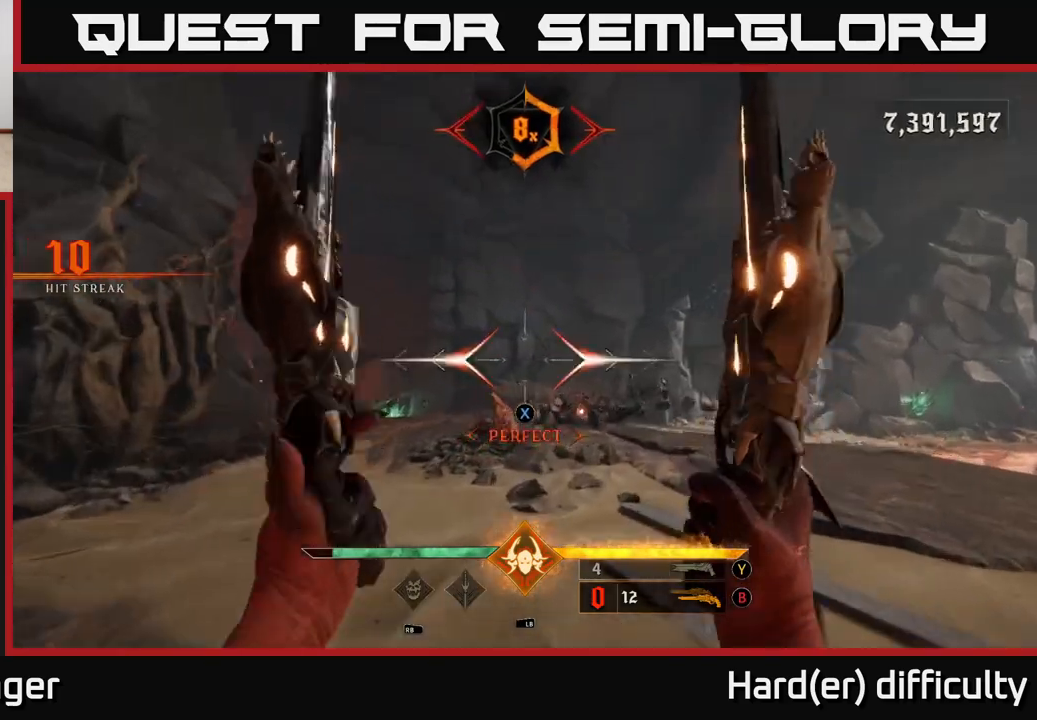
{"buttons": [], "left_stick": "up-right", "right_stick": "center", "events": [[33, "left_stick", "up"], [283, "right_stick", "down-left"], [450, "right_stick", "center"], [500, "left_stick", "up-right"]]}
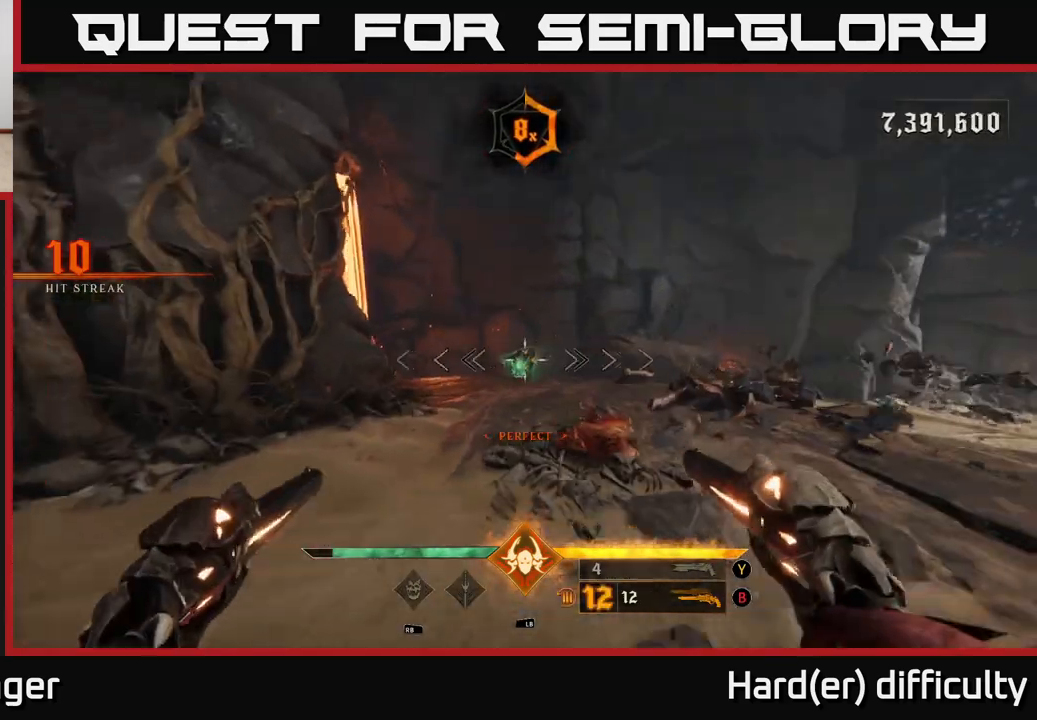
{"buttons": [], "left_stick": "up", "right_stick": "center", "events": [[150, "right_stick", "down-right"], [317, "left_stick", "up"], [350, "right_stick", "right"], [500, "right_stick", "center"]]}
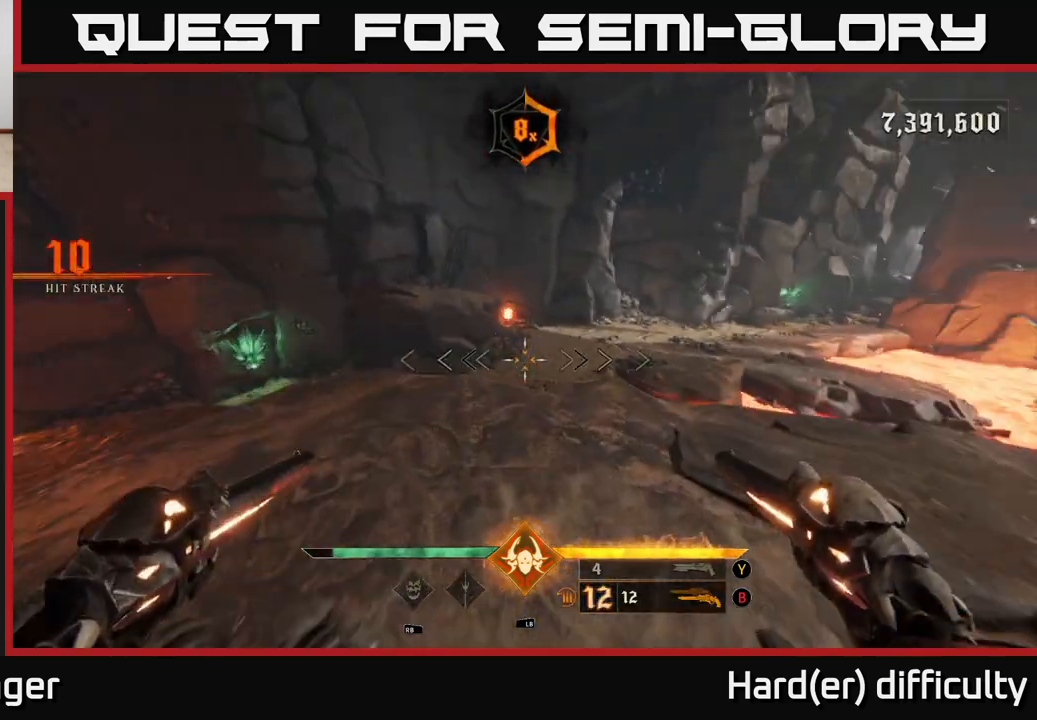
{"buttons": [], "left_stick": "up", "right_stick": "center", "events": [[367, "right_stick", "up"], [483, "right_stick", "center"]]}
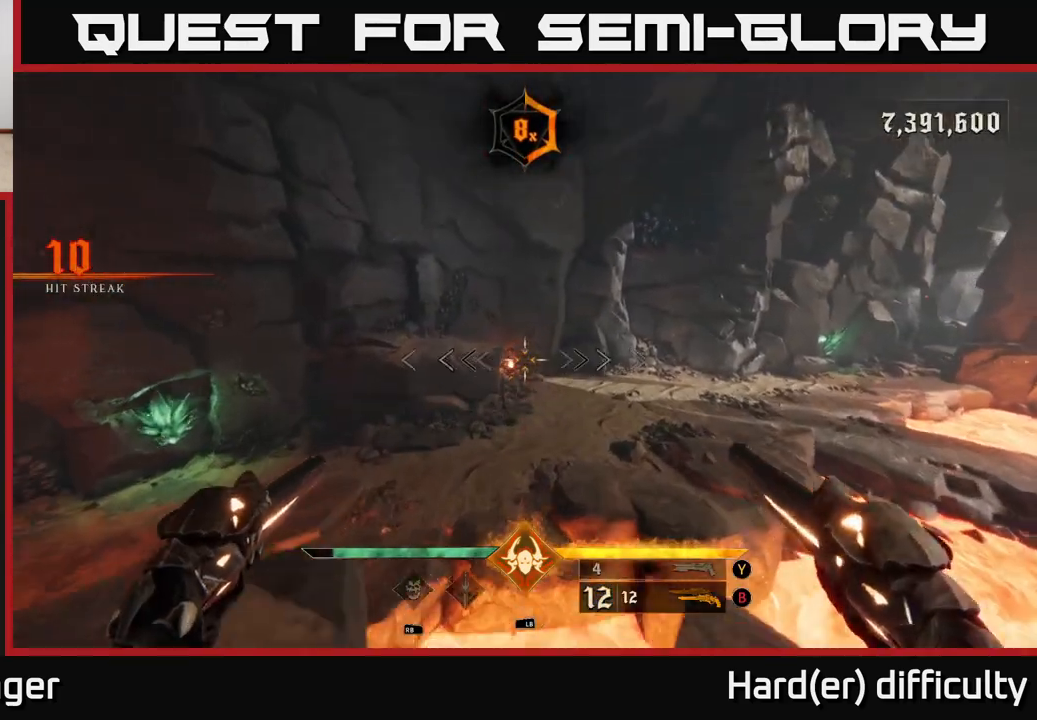
{"buttons": [], "left_stick": "up", "right_stick": "right", "events": [[233, "A", "down"], [267, "left_stick", "up-right"], [333, "A", "up"], [467, "right_stick", "right"], [483, "left_stick", "up"]]}
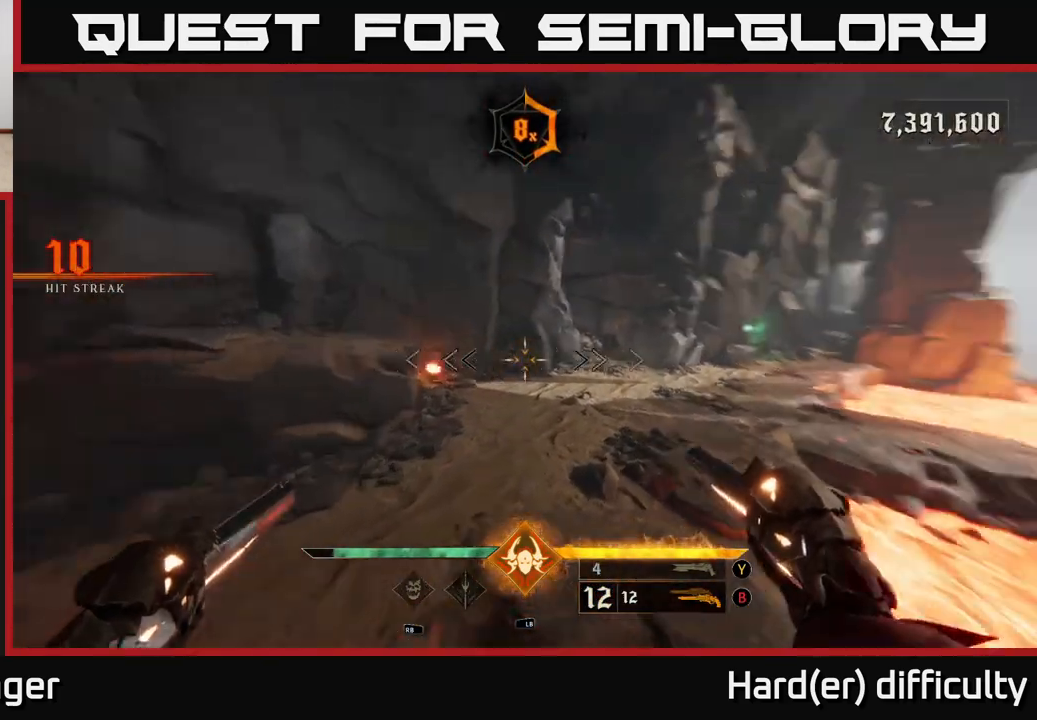
{"buttons": [], "left_stick": "up-left", "right_stick": "right", "events": [[83, "left_stick", "up-left"], [233, "L2", "down"], [367, "L2", "up"]]}
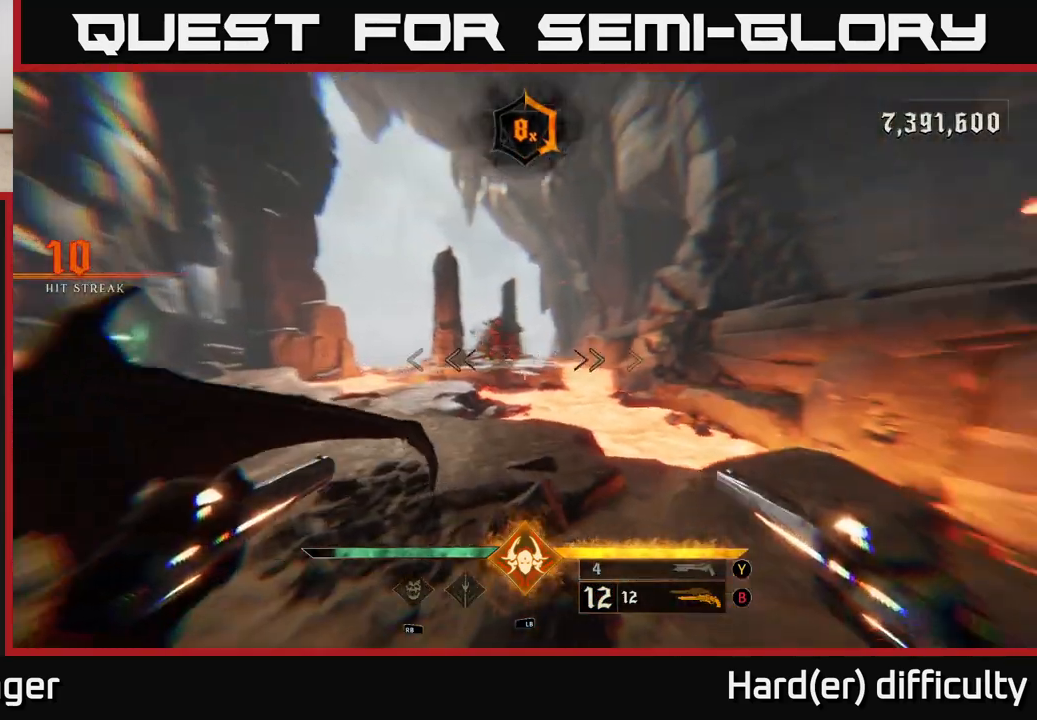
{"buttons": [], "left_stick": "up-left", "right_stick": "left", "events": [[217, "left_stick", "left"], [250, "right_stick", "center"], [300, "right_stick", "left"], [383, "left_stick", "up-left"]]}
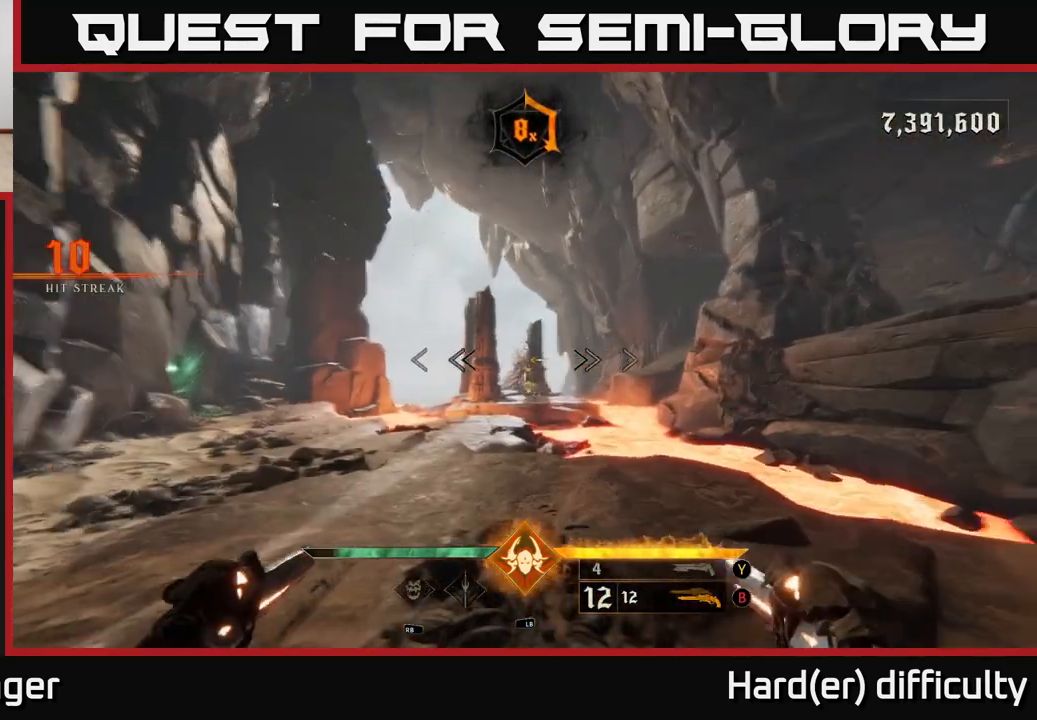
{"buttons": [], "left_stick": "up", "right_stick": "center", "events": [[33, "right_stick", "center"], [133, "right_stick", "down-right"], [150, "R2", "down"], [167, "left_stick", "up"], [233, "R2", "up"], [233, "right_stick", "center"]]}
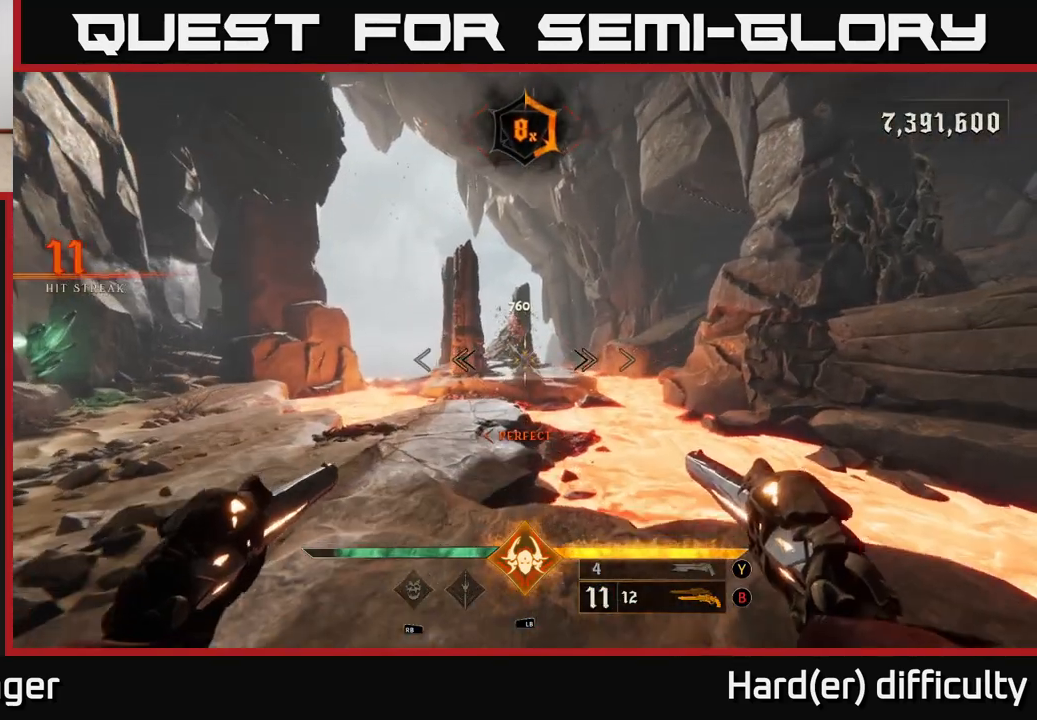
{"buttons": [], "left_stick": "up", "right_stick": "up", "events": [[50, "right_stick", "up"], [117, "R2", "down"], [133, "right_stick", "center"], [183, "R2", "up"], [467, "right_stick", "up"]]}
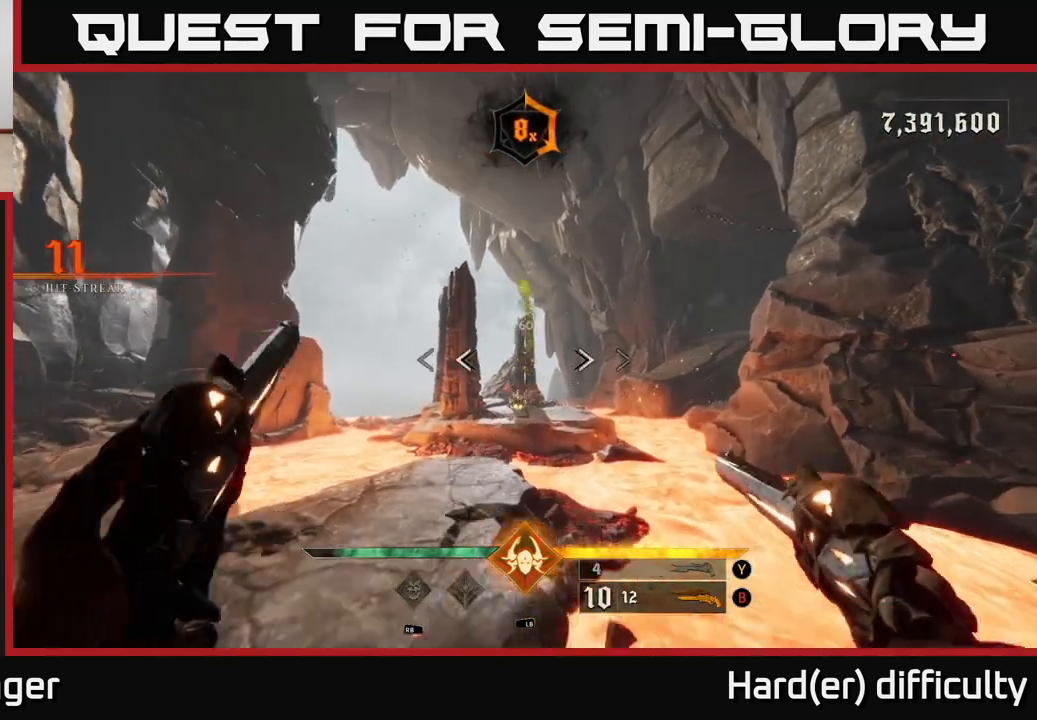
{"buttons": [], "left_stick": "up-left", "right_stick": "center", "events": [[50, "R2", "down"], [67, "left_stick", "up-left"], [67, "right_stick", "center"], [150, "R2", "up"], [250, "left_stick", "left"], [283, "right_stick", "down-right"], [383, "left_stick", "up-left"], [433, "right_stick", "center"]]}
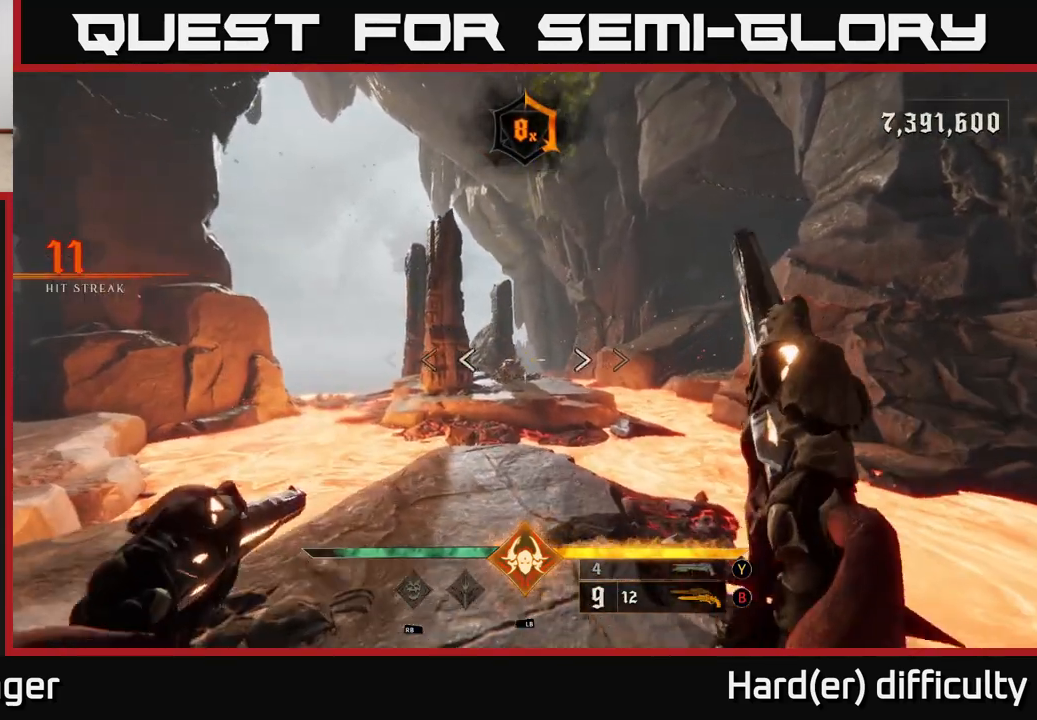
{"buttons": [], "left_stick": "up", "right_stick": "center", "events": [[33, "R2", "down"], [67, "left_stick", "up"], [117, "R2", "up"], [417, "Y", "down"], [483, "Y", "up"]]}
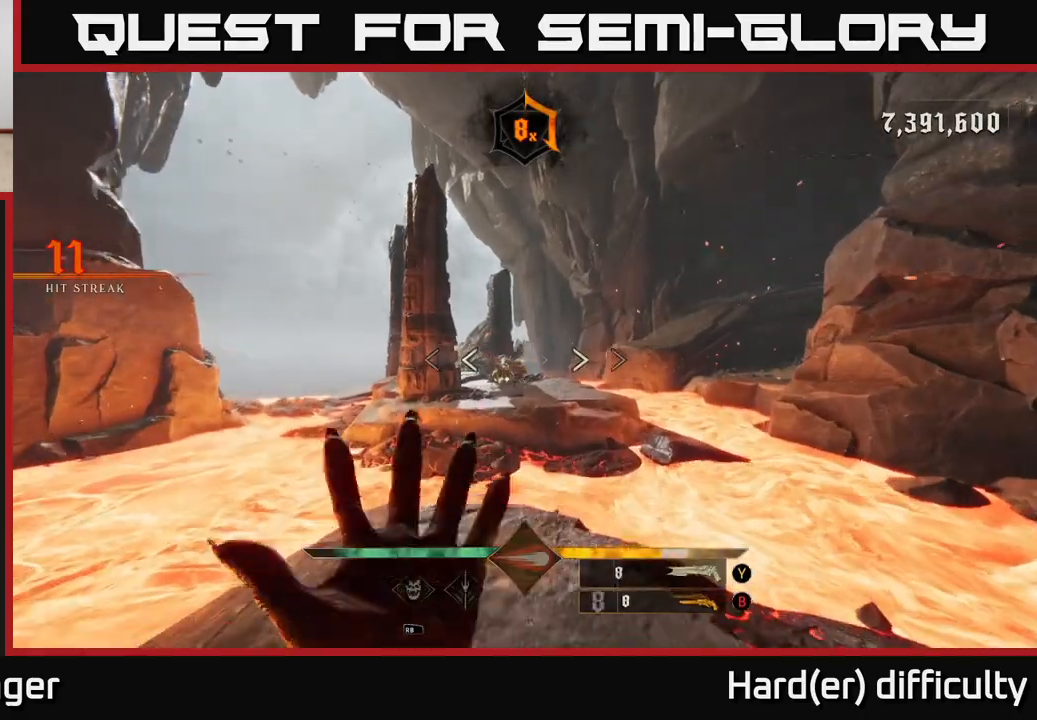
{"buttons": ["A", "R2"], "left_stick": "up", "right_stick": "center", "events": [[450, "R2", "down"], [500, "A", "down"]]}
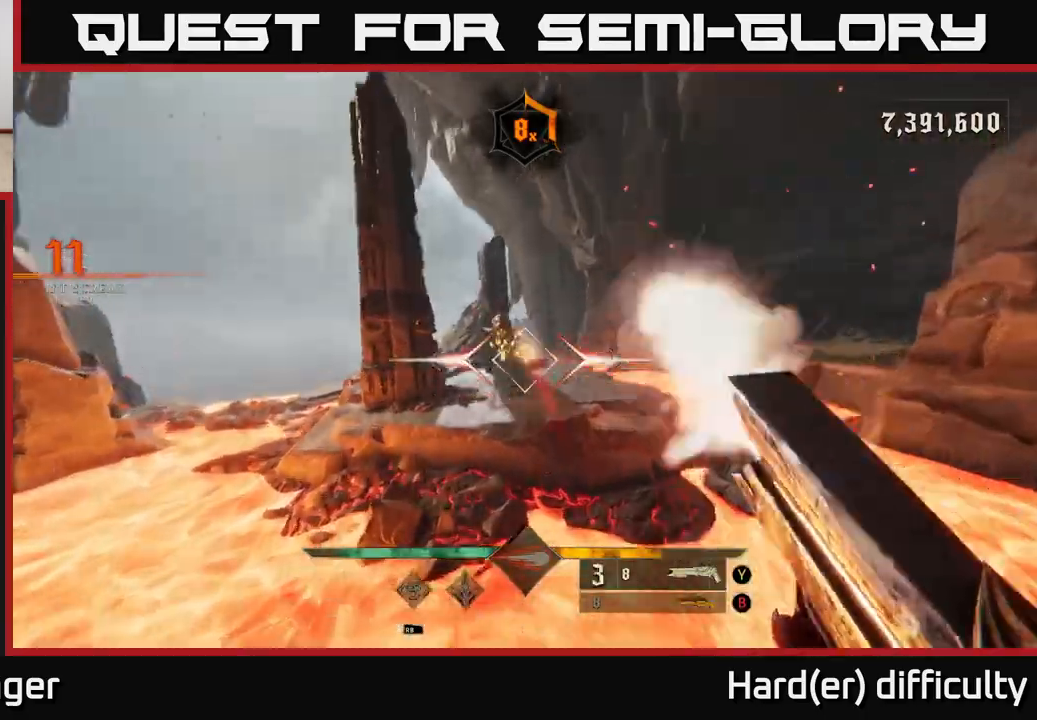
{"buttons": [], "left_stick": "up", "right_stick": "center", "events": [[67, "R2", "up"], [133, "A", "up"], [350, "right_stick", "down-left"], [467, "right_stick", "center"]]}
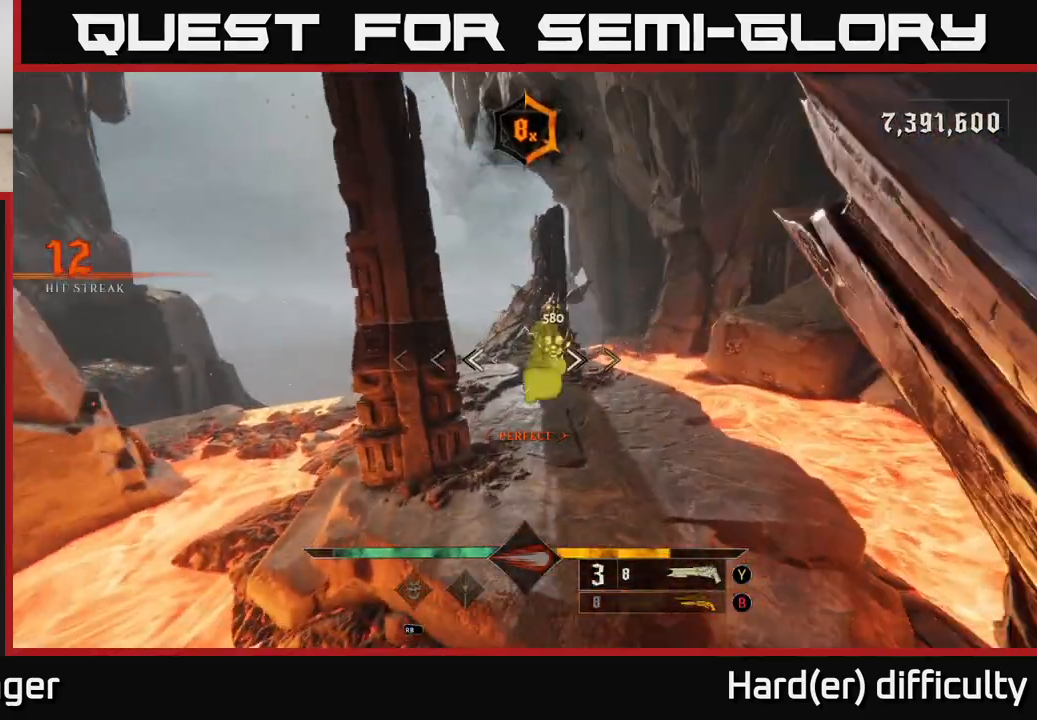
{"buttons": ["L2"], "left_stick": "up-right", "right_stick": "center", "events": [[150, "right_stick", "up"], [167, "left_stick", "up-right"], [333, "right_stick", "center"], [350, "R2", "down"], [467, "L2", "down"], [467, "R2", "up"]]}
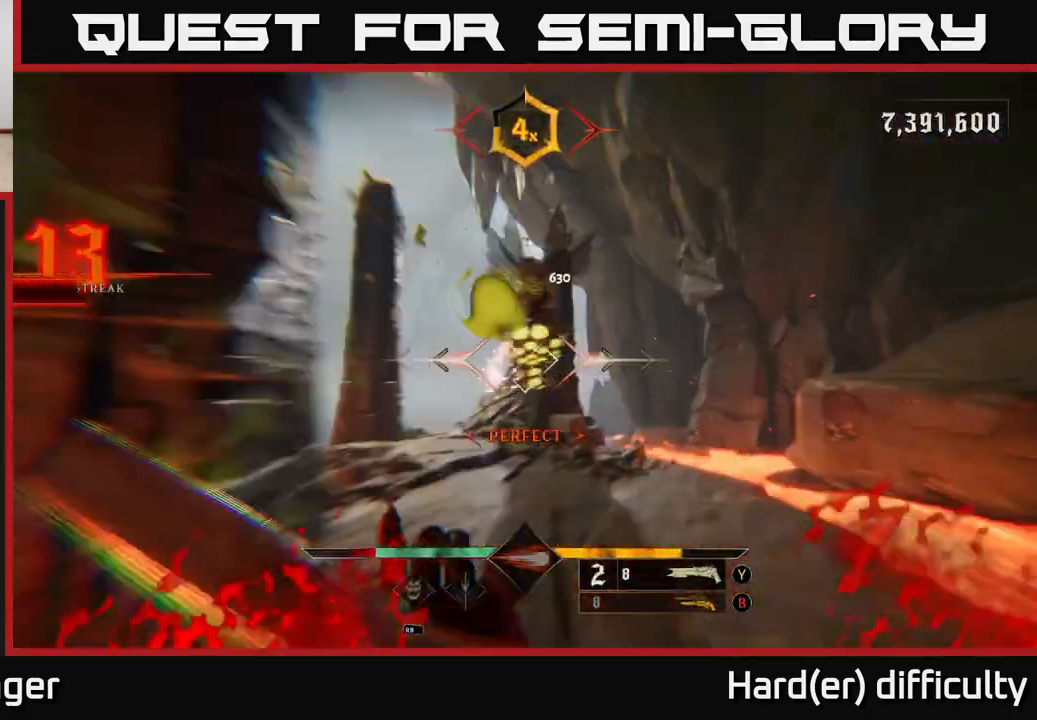
{"buttons": [], "left_stick": "center", "right_stick": "left", "events": [[67, "L2", "up"], [100, "right_stick", "left"], [250, "right_stick", "center"], [383, "right_stick", "left"], [417, "left_stick", "center"]]}
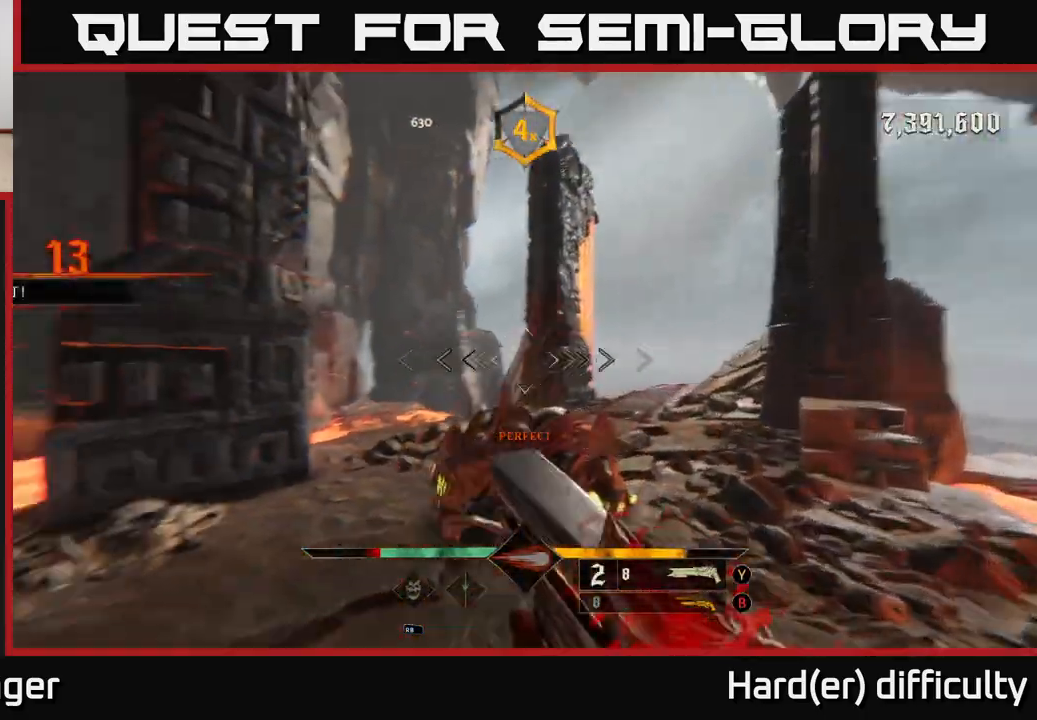
{"buttons": [], "left_stick": "right", "right_stick": "left", "events": [[67, "right_stick", "down"], [217, "left_stick", "down-right"], [250, "R2", "down"], [283, "right_stick", "center"], [350, "R2", "up"], [400, "left_stick", "right"], [467, "right_stick", "left"]]}
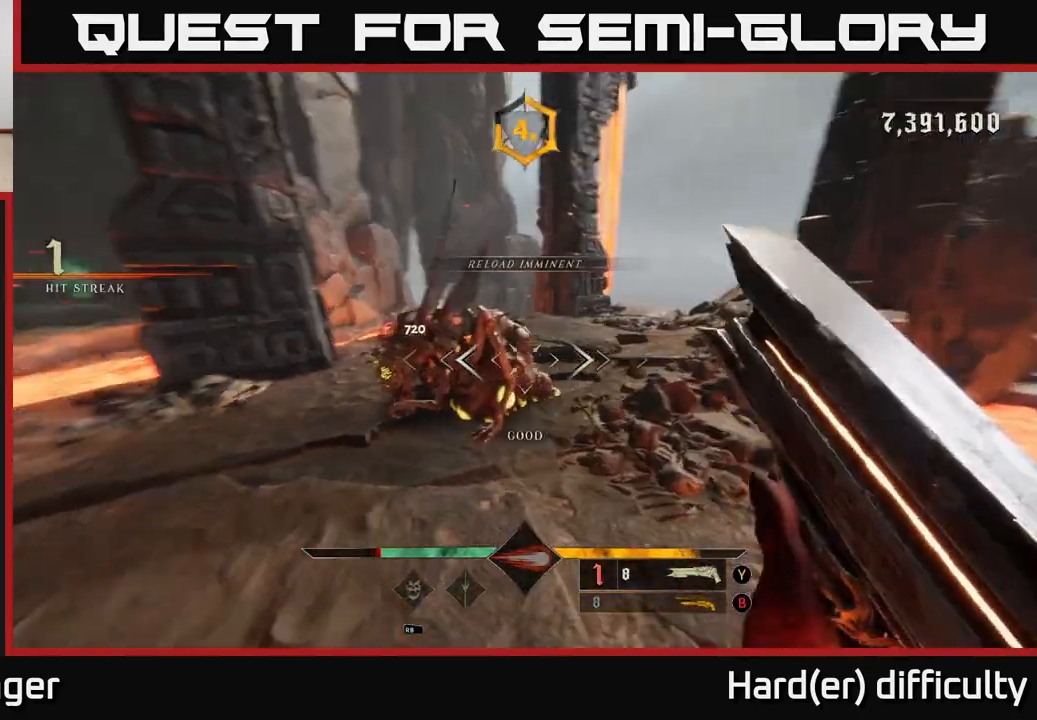
{"buttons": [], "left_stick": "down-right", "right_stick": "center", "events": [[383, "right_stick", "center"], [483, "left_stick", "down-right"]]}
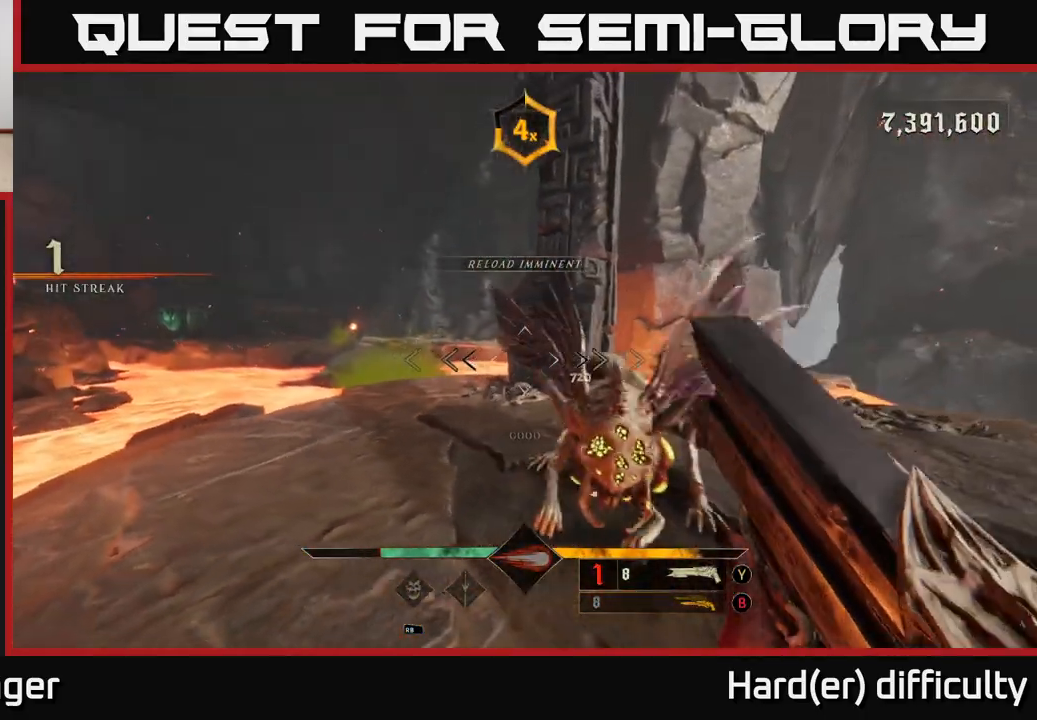
{"buttons": [], "left_stick": "right", "right_stick": "left", "events": [[117, "right_stick", "down"], [233, "R2", "down"], [250, "left_stick", "right"], [250, "right_stick", "center"], [283, "R2", "up"], [417, "right_stick", "left"]]}
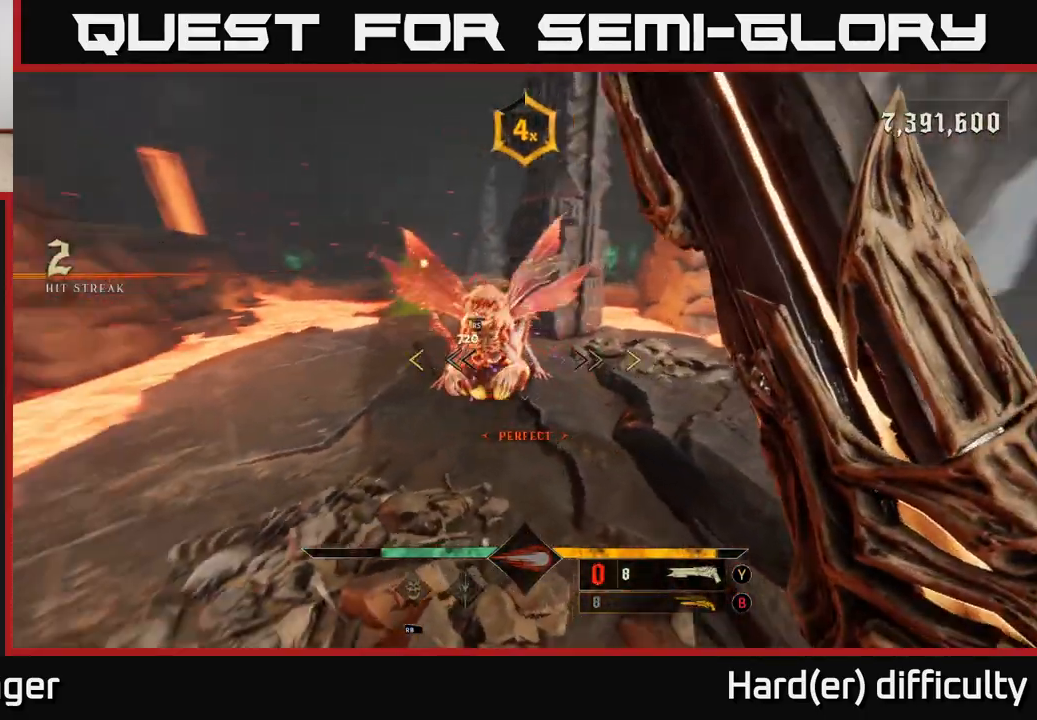
{"buttons": [], "left_stick": "right", "right_stick": "center", "events": [[300, "right_stick", "center"]]}
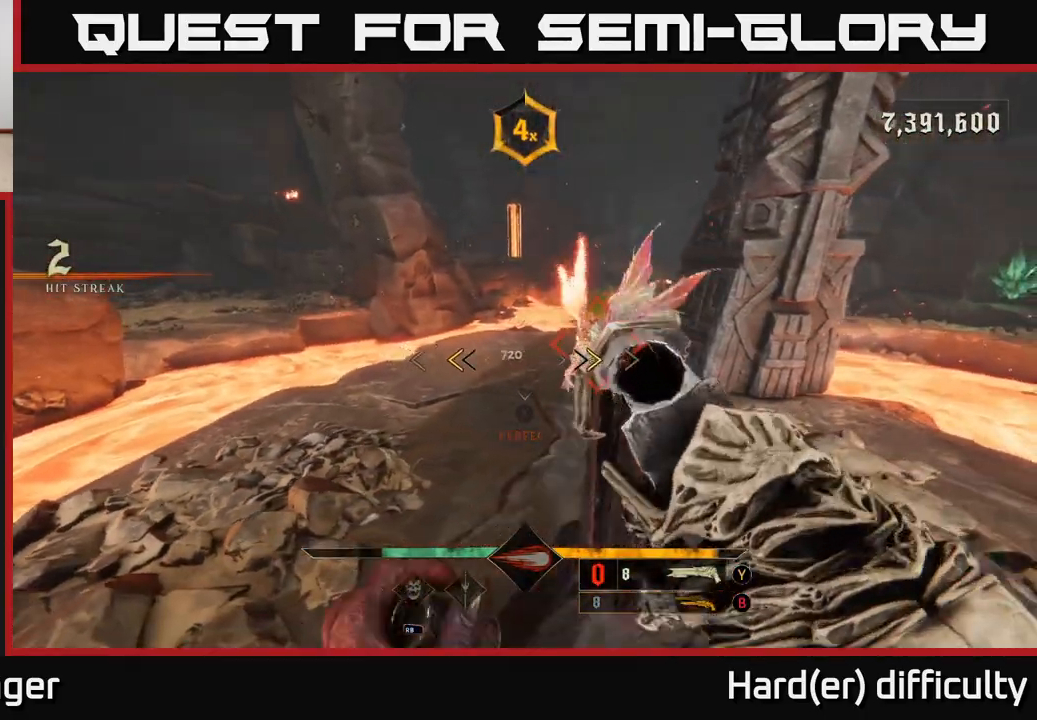
{"buttons": [], "left_stick": "center", "right_stick": "center", "events": [[83, "left_stick", "up-right"], [150, "X", "down"], [233, "X", "up"], [250, "left_stick", "center"]]}
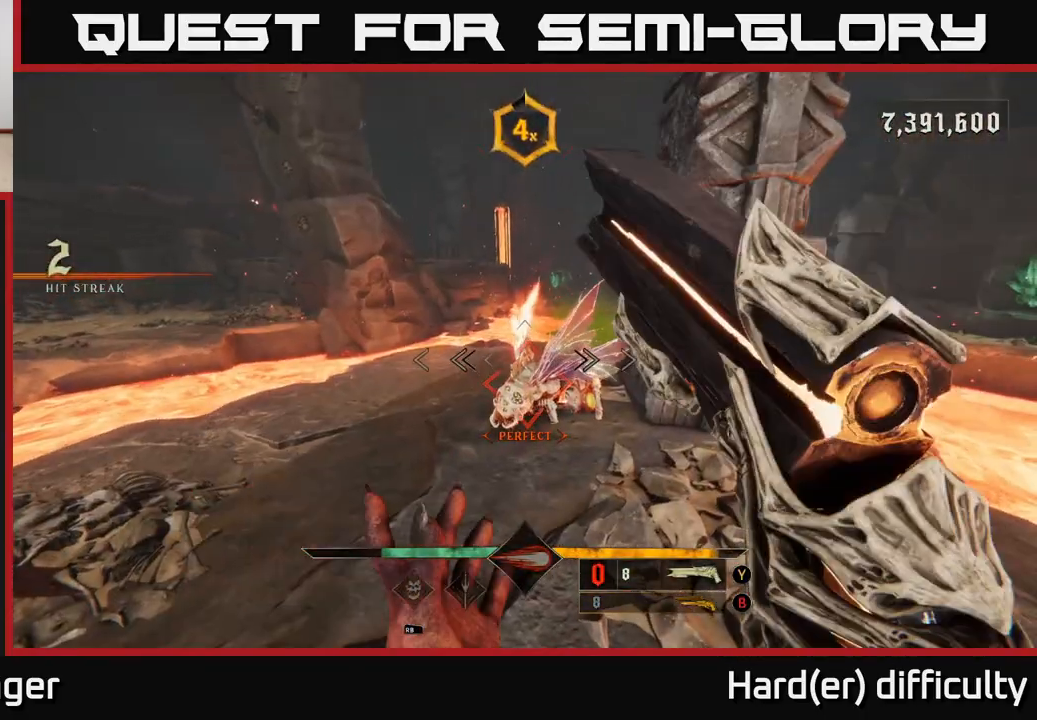
{"buttons": [], "left_stick": "center", "right_stick": "center", "events": []}
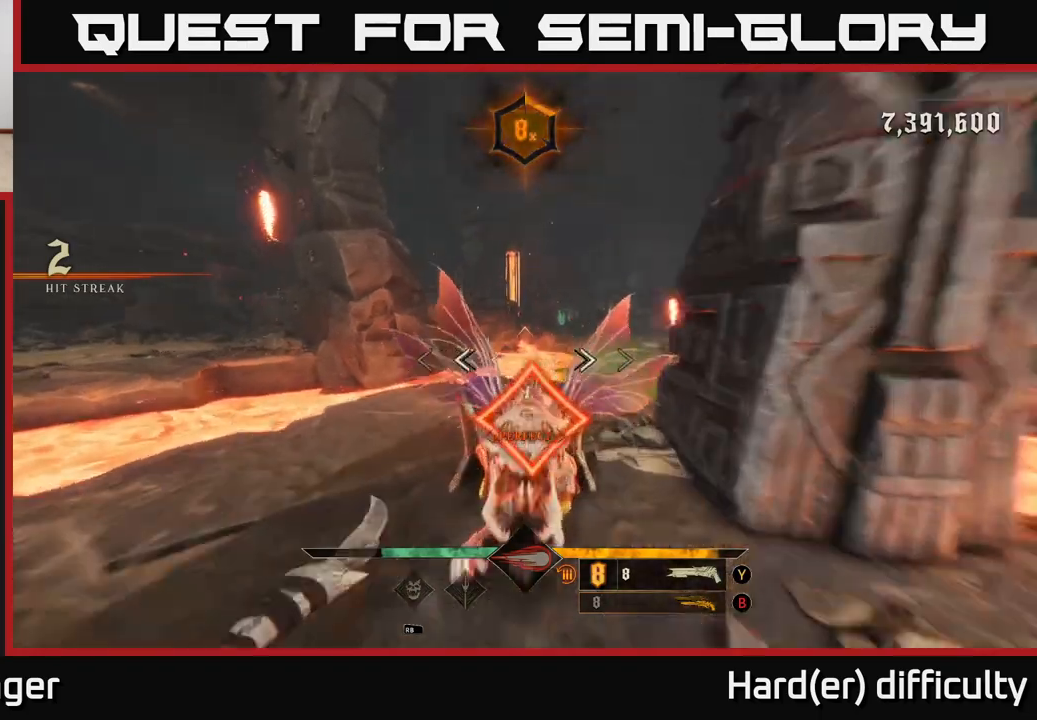
{"buttons": [], "left_stick": "up-left", "right_stick": "center", "events": [[150, "left_stick", "up"], [167, "right_stick", "right"], [367, "right_stick", "center"], [450, "left_stick", "up-left"]]}
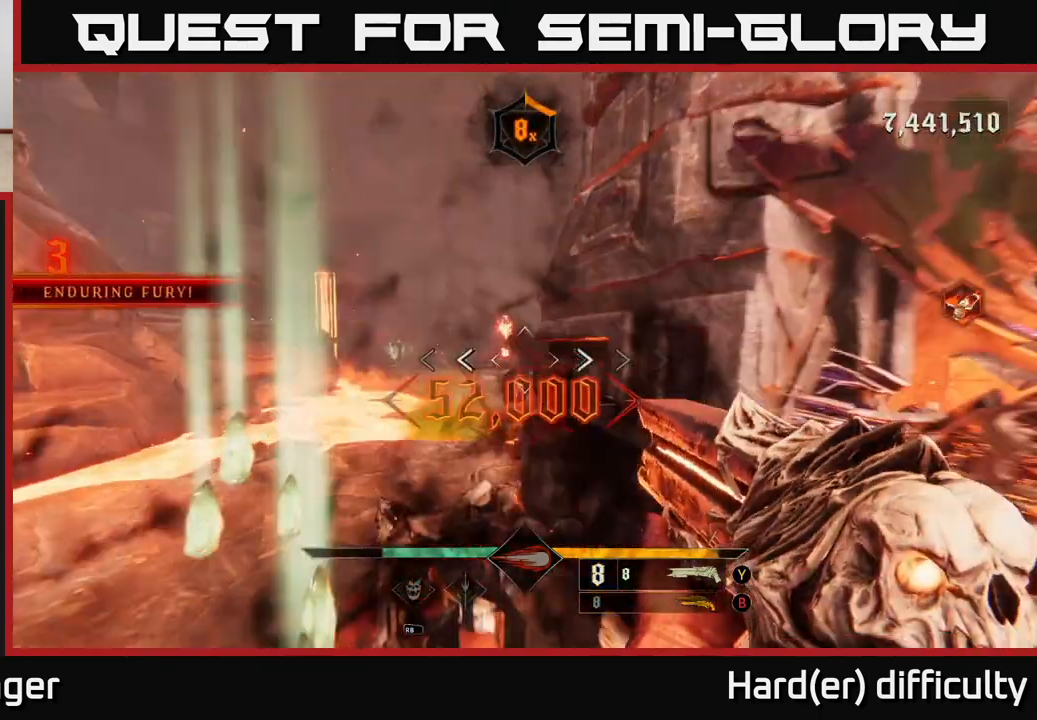
{"buttons": [], "left_stick": "up", "right_stick": "center", "events": [[267, "left_stick", "up"]]}
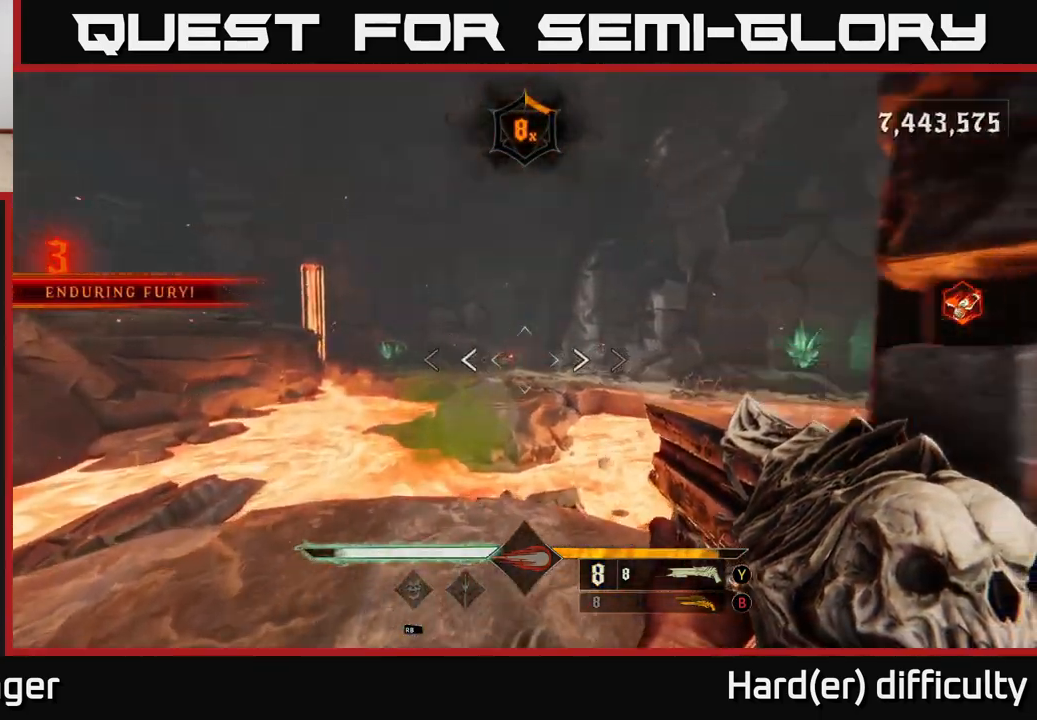
{"buttons": [], "left_stick": "up", "right_stick": "center", "events": [[50, "right_stick", "down-right"], [233, "right_stick", "center"]]}
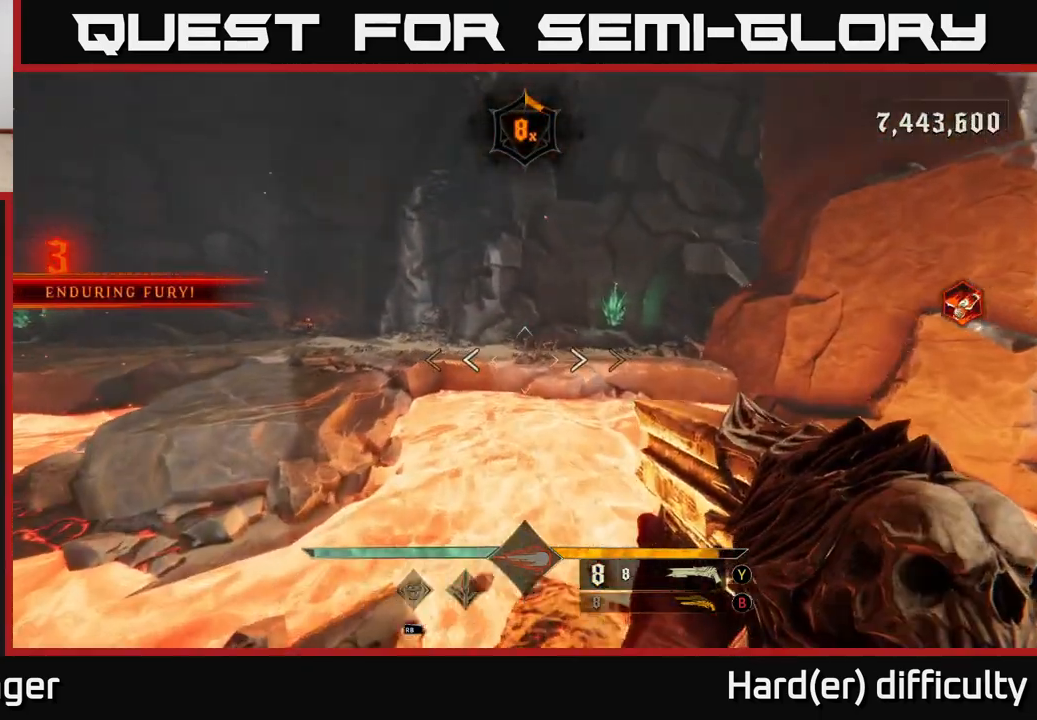
{"buttons": [], "left_stick": "up", "right_stick": "center", "events": [[17, "A", "down"], [150, "A", "up"], [400, "A", "down"], [500, "A", "up"]]}
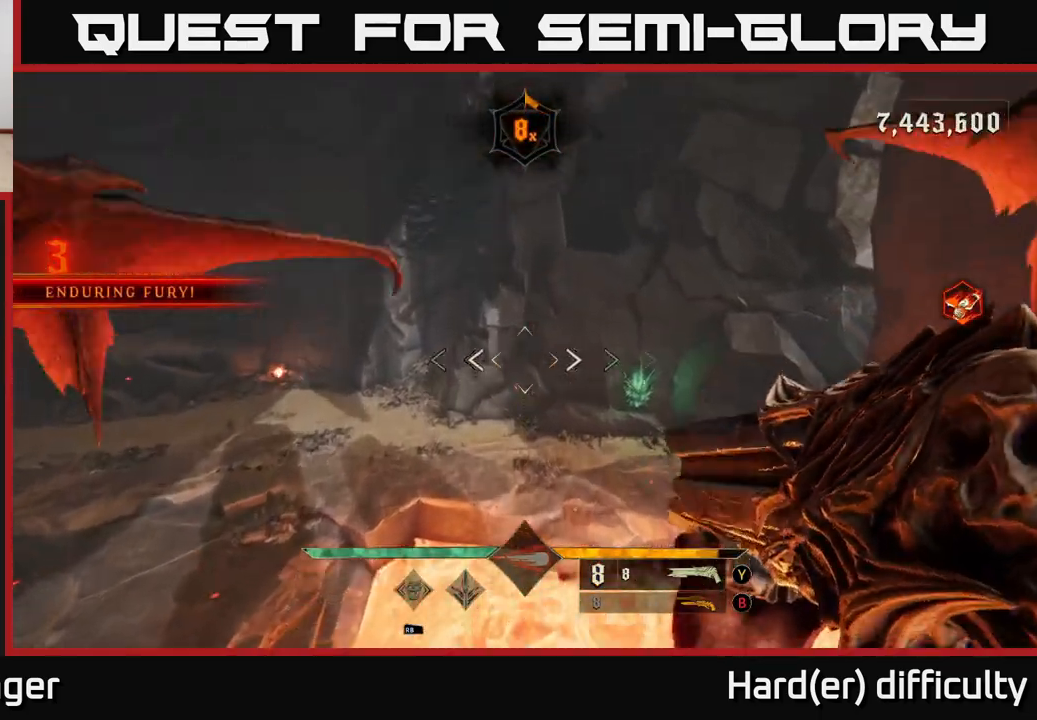
{"buttons": ["L2"], "left_stick": "up", "right_stick": "center", "events": [[50, "right_stick", "down-left"], [183, "right_stick", "left"], [400, "L2", "down"], [433, "right_stick", "center"]]}